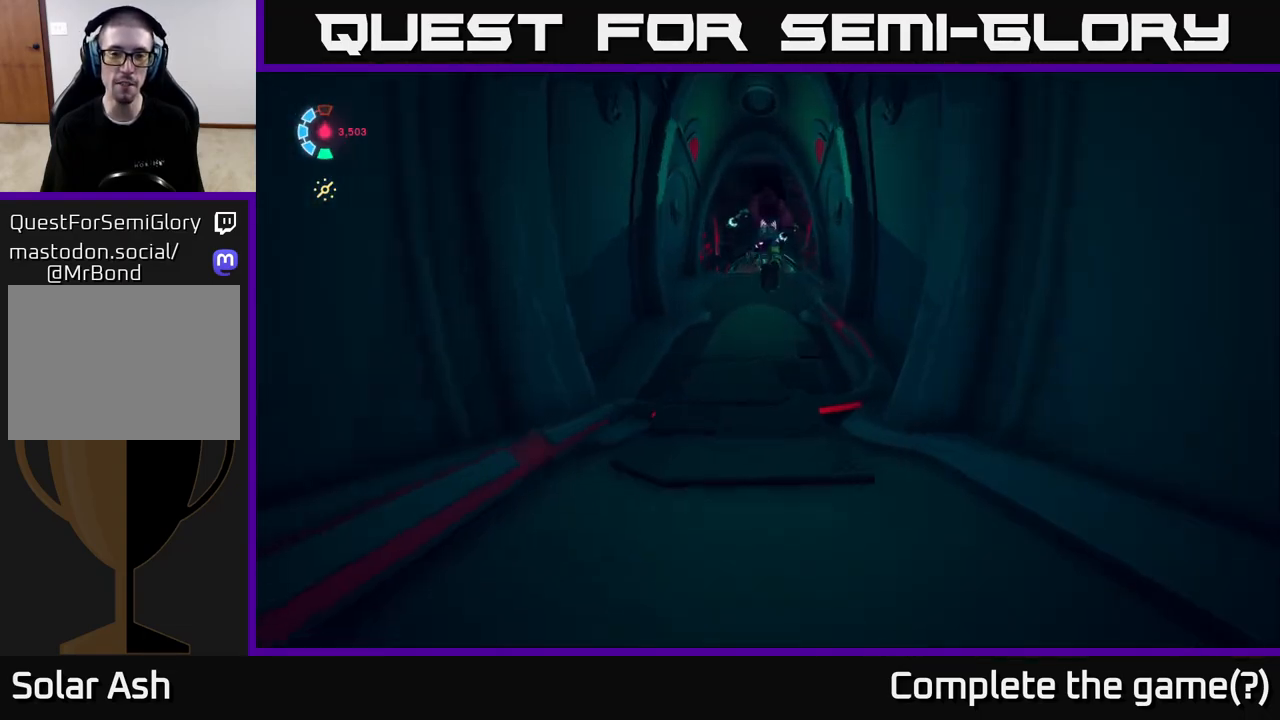
Gameplay with a controller (Xbox layout); each line is a JSON object with the inputs held at the frame after it. "events" lists button and stick changes between this image and that frame as [ms after this image, input, new state], when the widget could be followed in between.
{"buttons": ["L2"], "left_stick": "up", "right_stick": "center", "events": [[17, "A", "down"], [200, "A", "up"], [383, "R2", "up"]]}
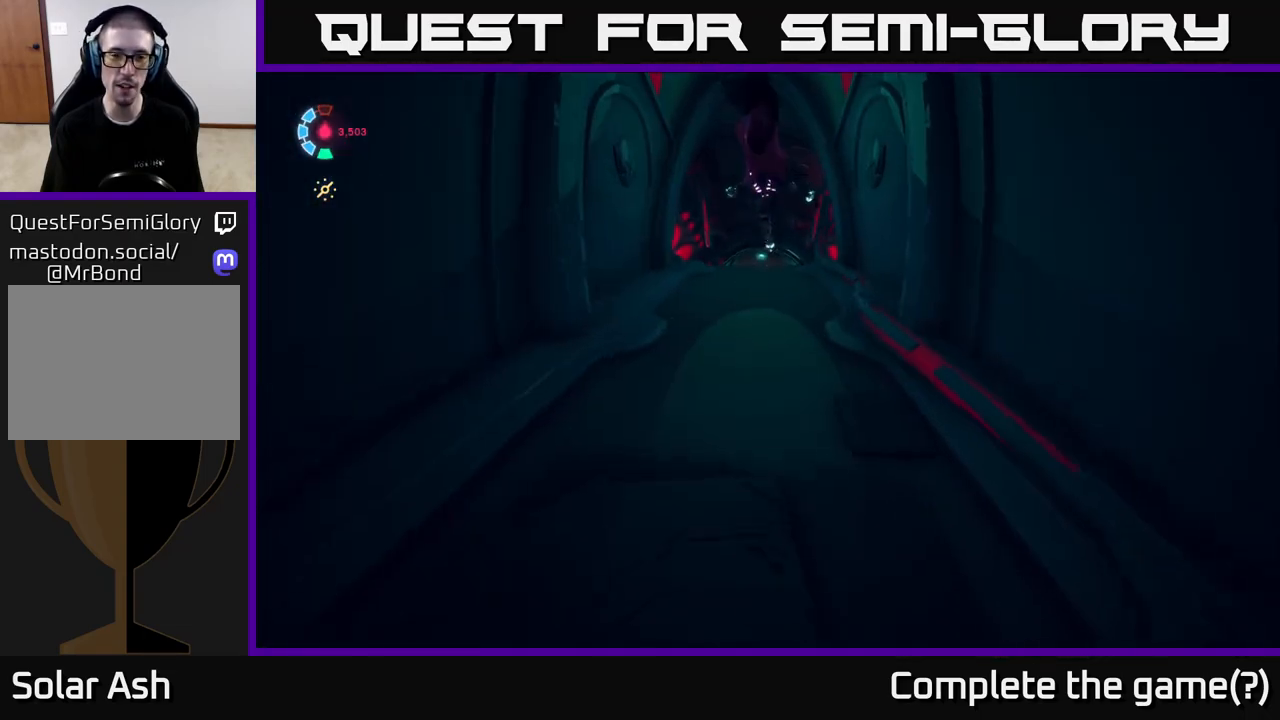
{"buttons": ["A", "L2"], "left_stick": "up", "right_stick": "center", "events": [[433, "A", "down"]]}
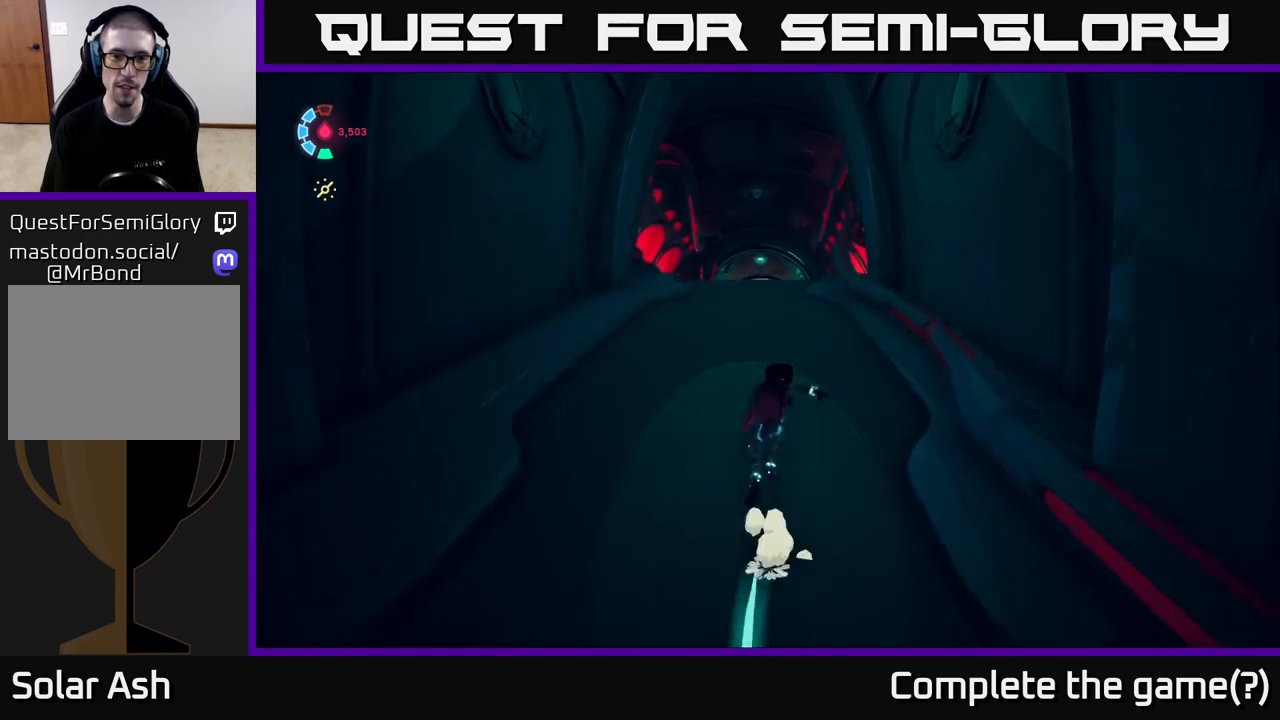
{"buttons": ["L2"], "left_stick": "up", "right_stick": "center", "events": [[17, "A", "up"]]}
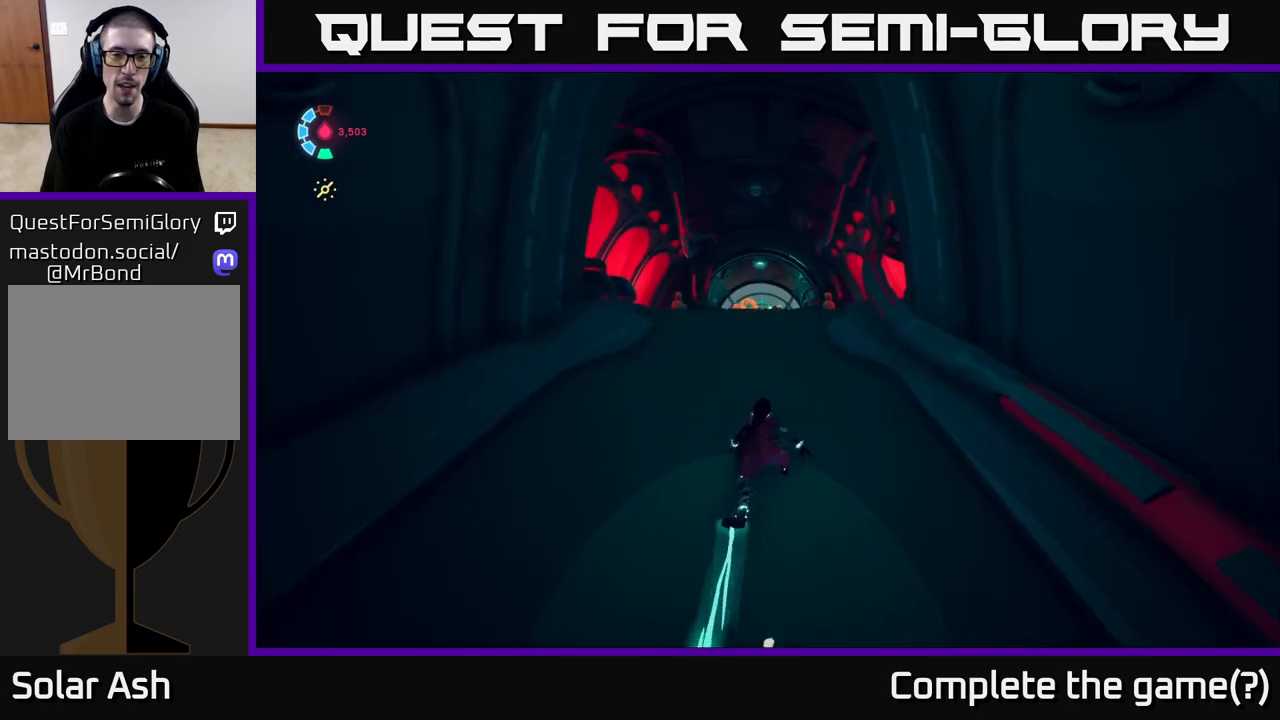
{"buttons": ["L2"], "left_stick": "up", "right_stick": "center", "events": [[67, "right_stick", "down"], [300, "left_stick", "up-right"], [333, "right_stick", "center"], [450, "left_stick", "up"]]}
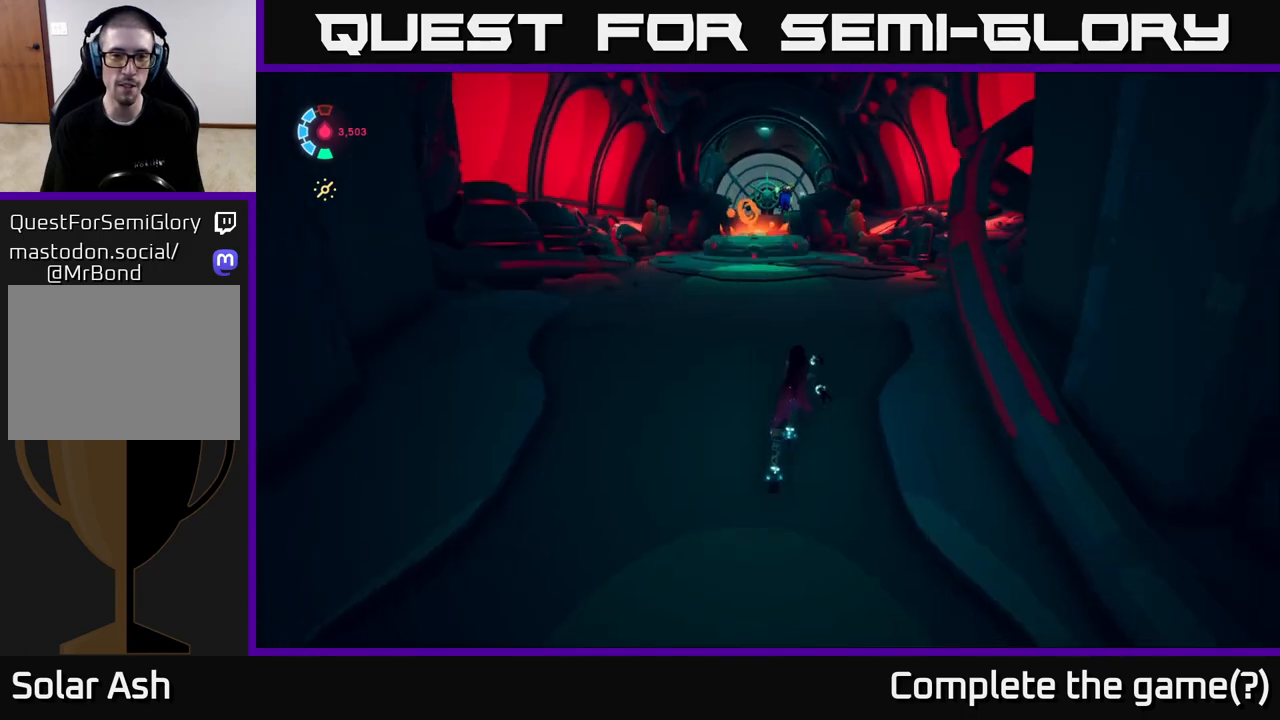
{"buttons": ["L2"], "left_stick": "up", "right_stick": "center", "events": []}
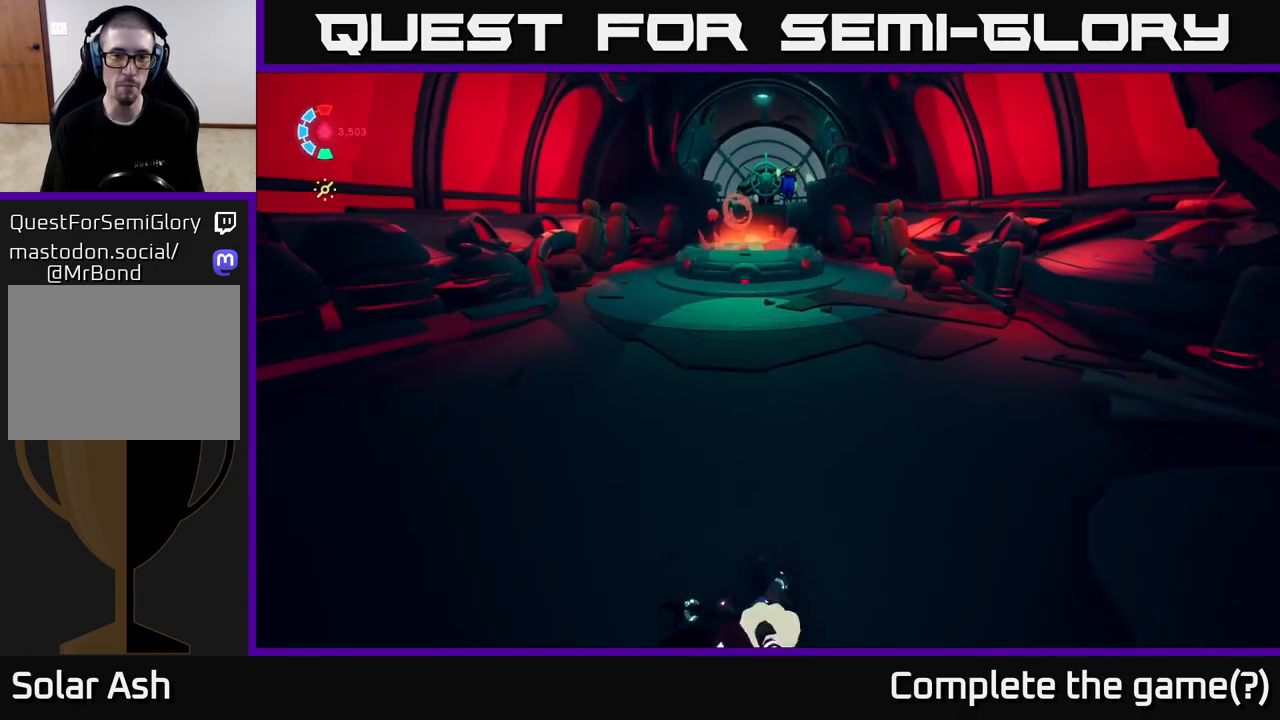
{"buttons": [], "left_stick": "up", "right_stick": "center", "events": [[50, "L2", "up"]]}
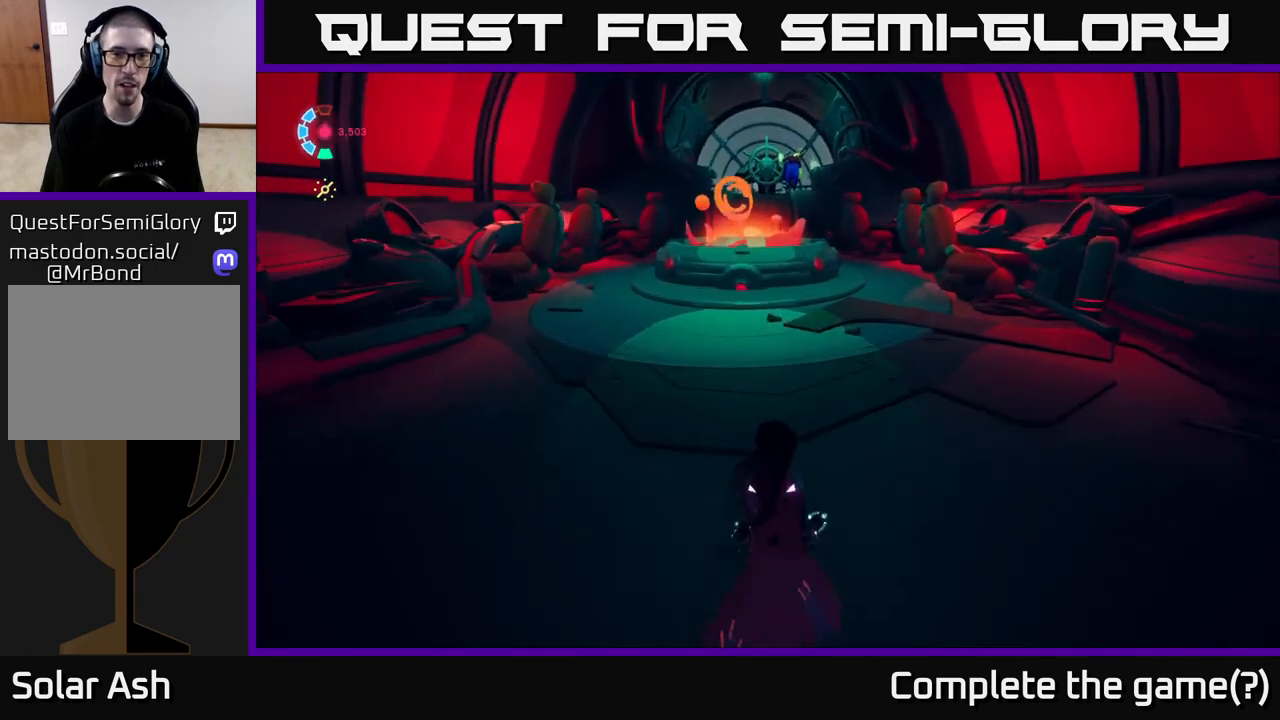
{"buttons": [], "left_stick": "up", "right_stick": "center", "events": []}
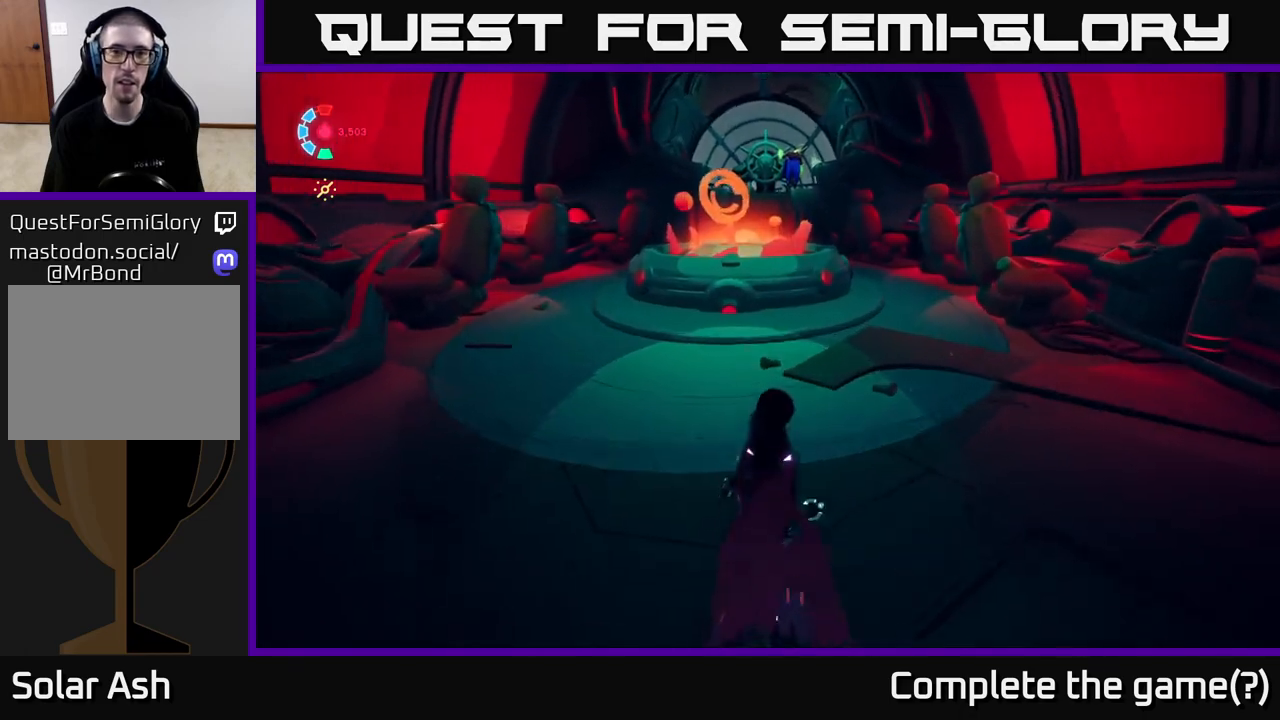
{"buttons": ["L2", "R2"], "left_stick": "up", "right_stick": "center", "events": [[200, "L2", "down"], [317, "R2", "down"]]}
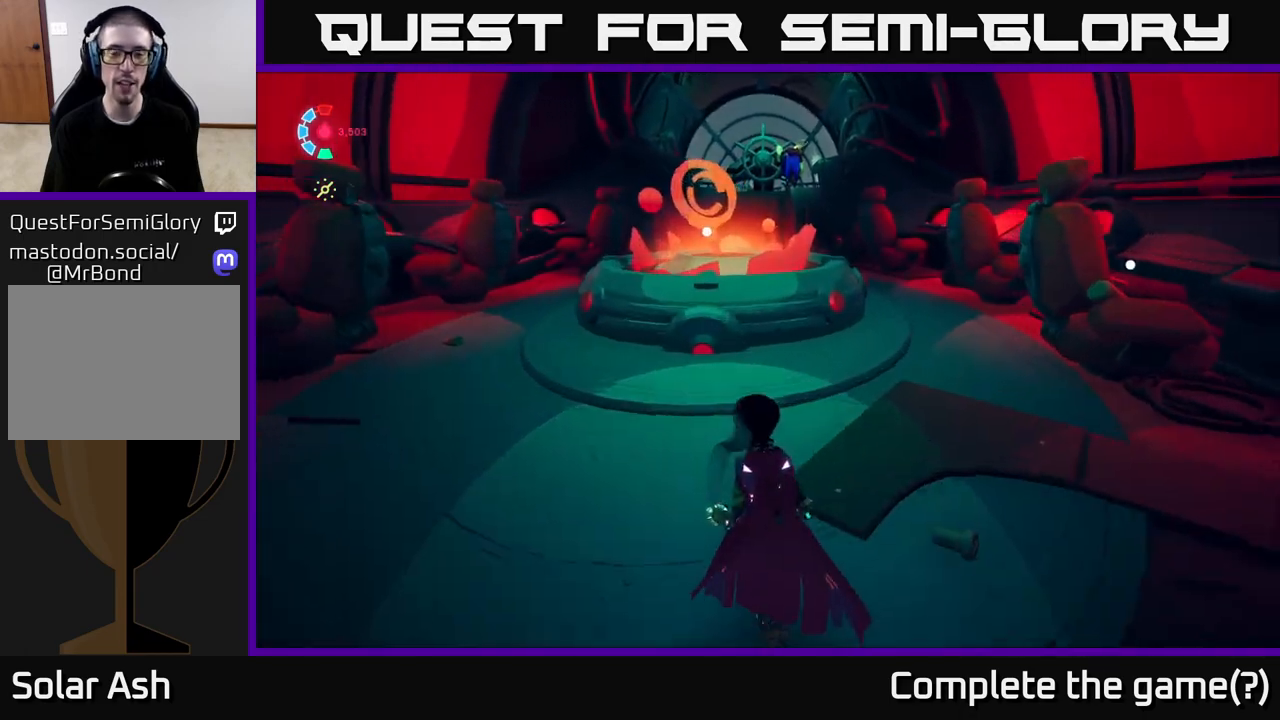
{"buttons": [], "left_stick": "up-right", "right_stick": "center", "events": [[33, "A", "down"], [283, "A", "up"], [300, "R2", "up"], [367, "left_stick", "up-right"], [417, "L2", "up"]]}
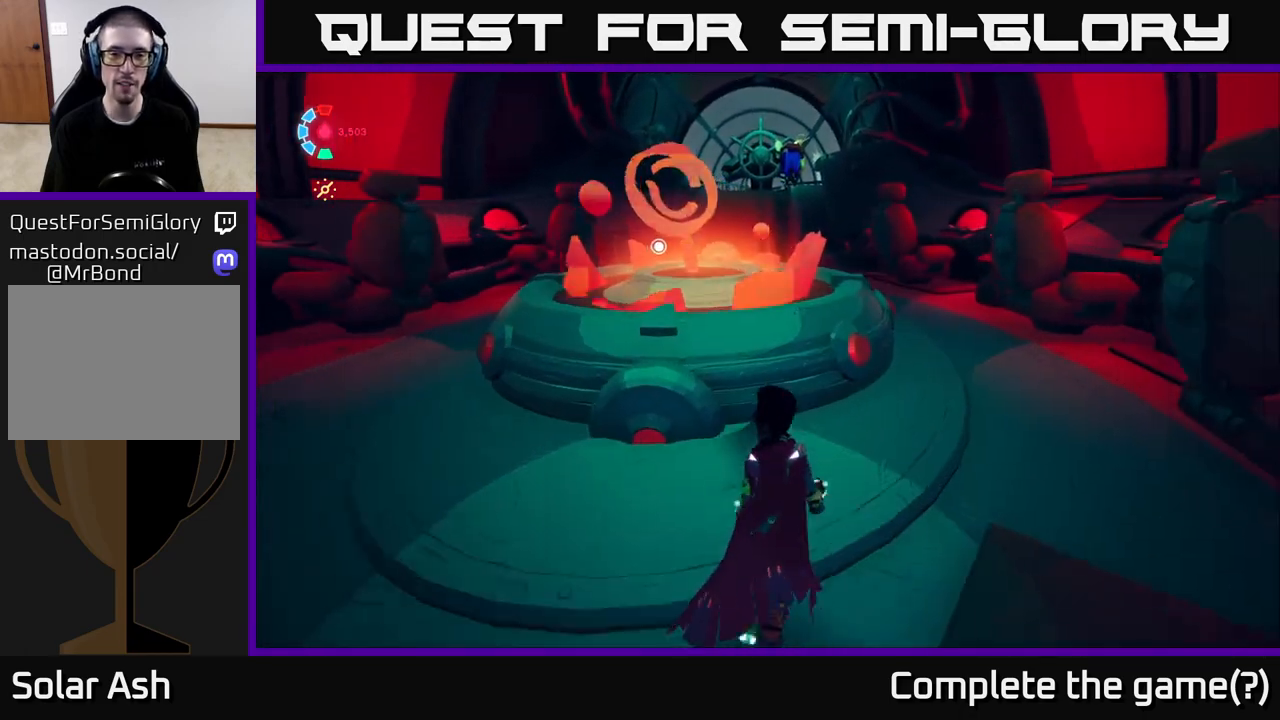
{"buttons": [], "left_stick": "up-right", "right_stick": "center", "events": [[50, "left_stick", "up"], [167, "A", "down"], [467, "A", "up"], [483, "left_stick", "up-right"]]}
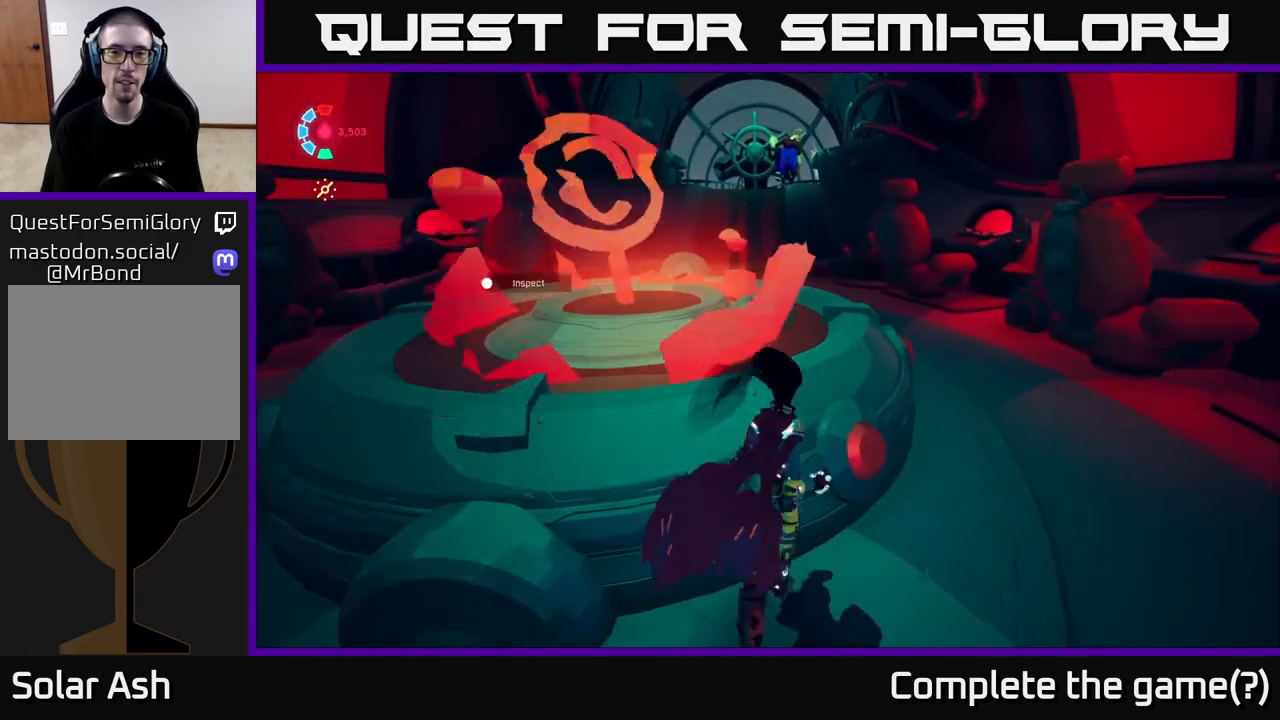
{"buttons": [], "left_stick": "up-right", "right_stick": "center", "events": []}
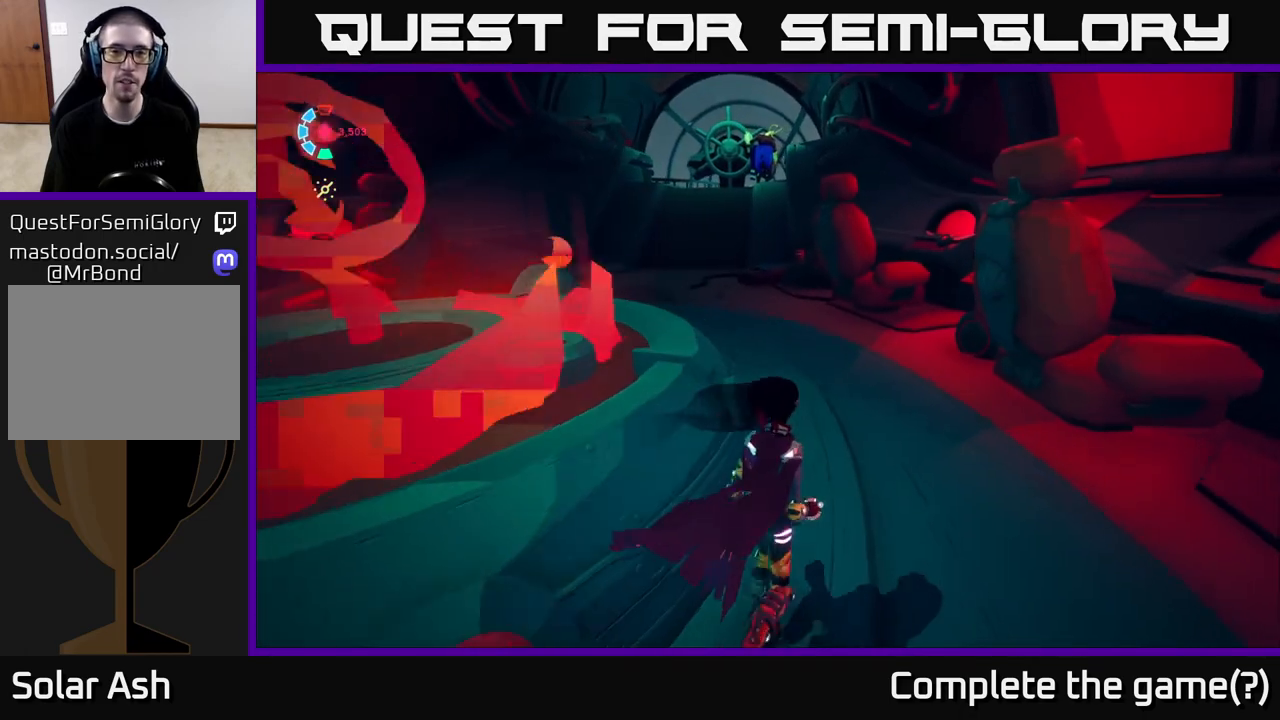
{"buttons": [], "left_stick": "up-left", "right_stick": "center", "events": [[33, "left_stick", "up"], [317, "left_stick", "up-left"]]}
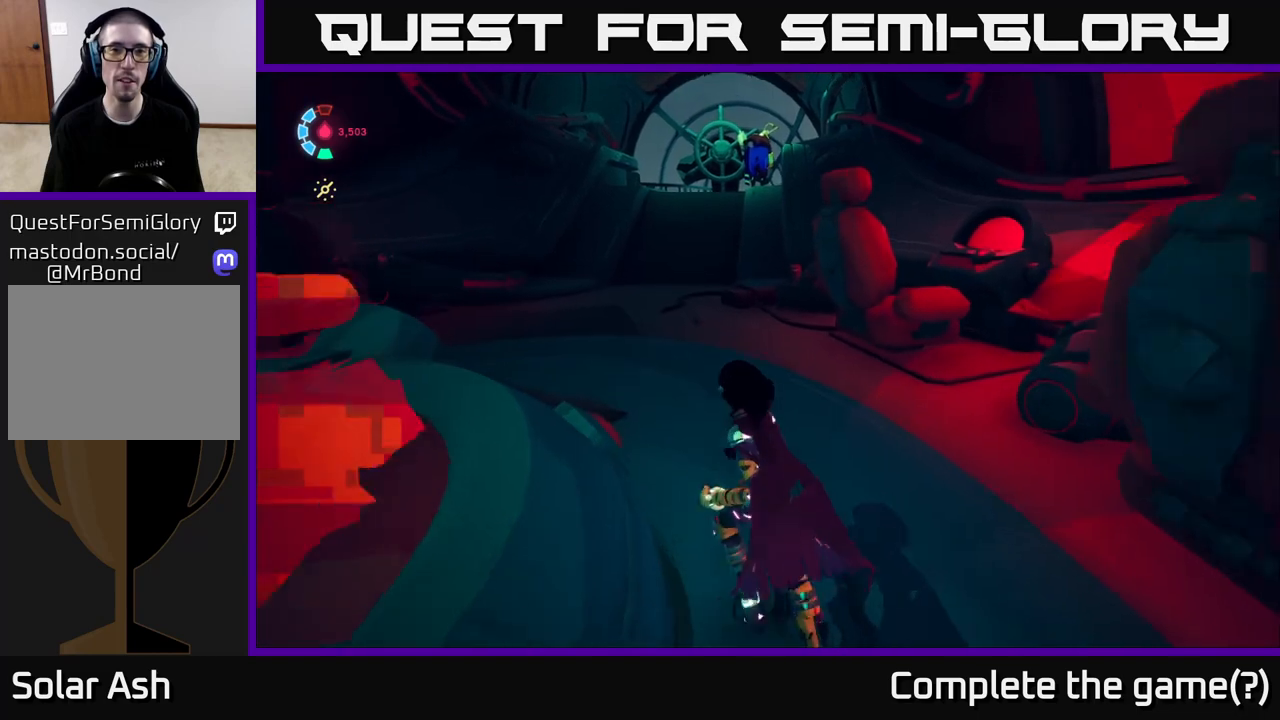
{"buttons": [], "left_stick": "up-left", "right_stick": "center", "events": [[17, "right_stick", "up"], [117, "right_stick", "up-right"], [267, "right_stick", "center"]]}
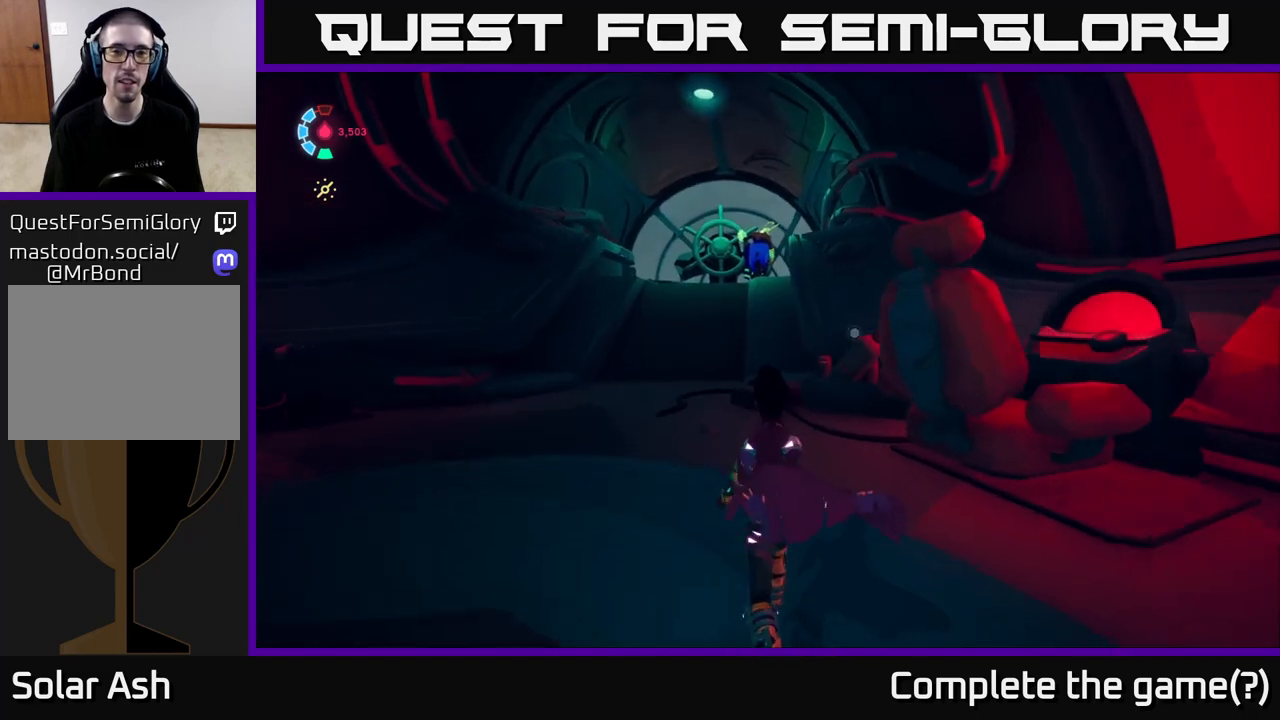
{"buttons": [], "left_stick": "up-left", "right_stick": "right", "events": [[483, "right_stick", "right"]]}
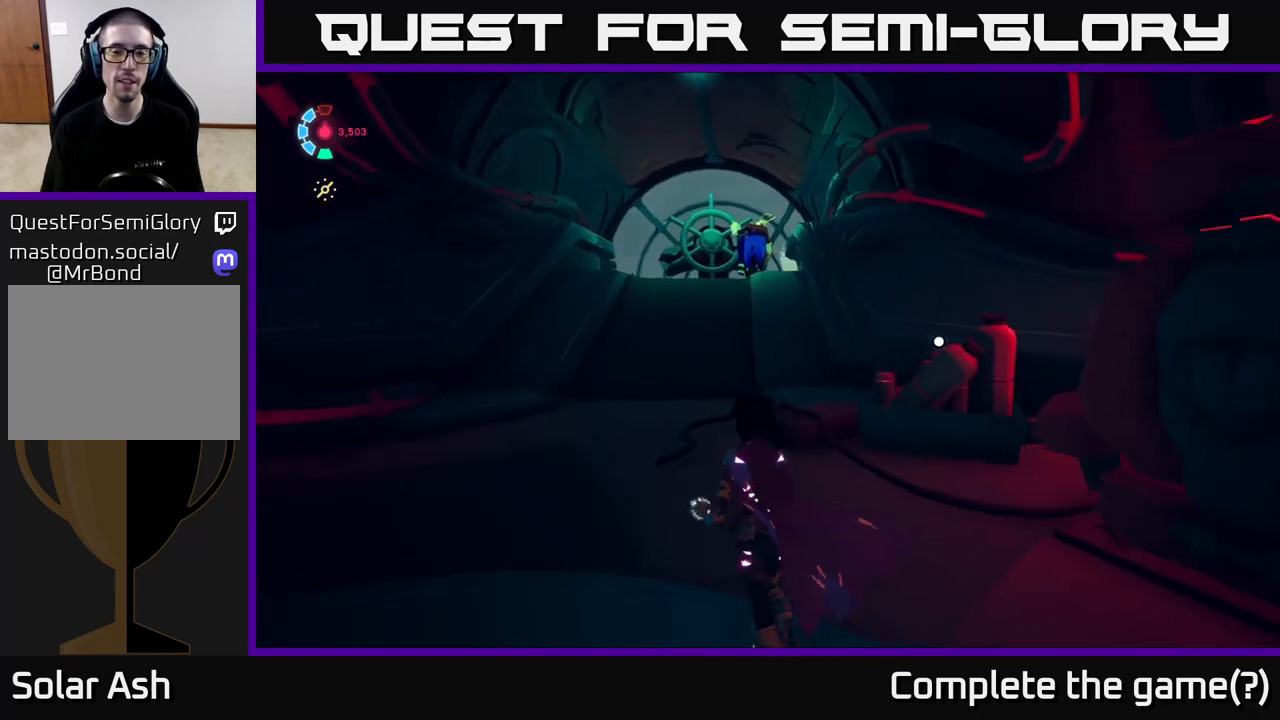
{"buttons": [], "left_stick": "up", "right_stick": "down", "events": [[17, "left_stick", "up"], [217, "right_stick", "down-right"], [350, "right_stick", "down"]]}
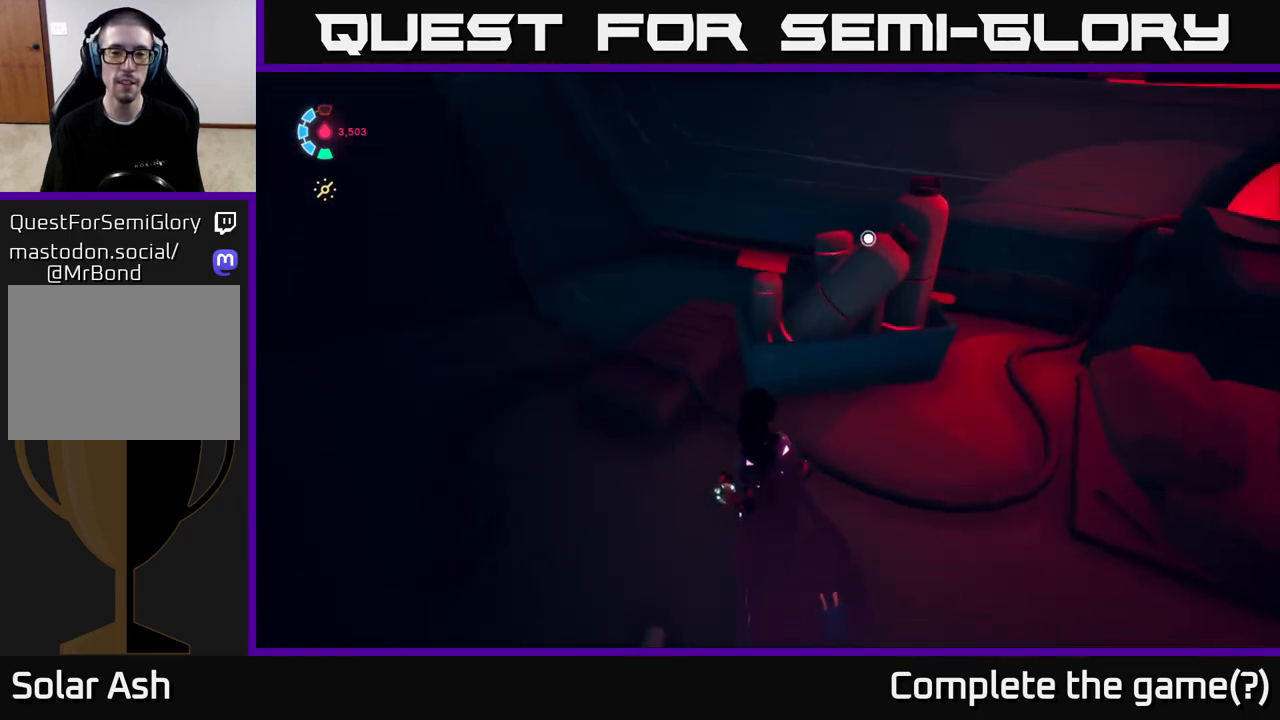
{"buttons": [], "left_stick": "center", "right_stick": "center", "events": [[50, "right_stick", "center"], [183, "left_stick", "center"], [250, "Y", "down"], [367, "Y", "up"]]}
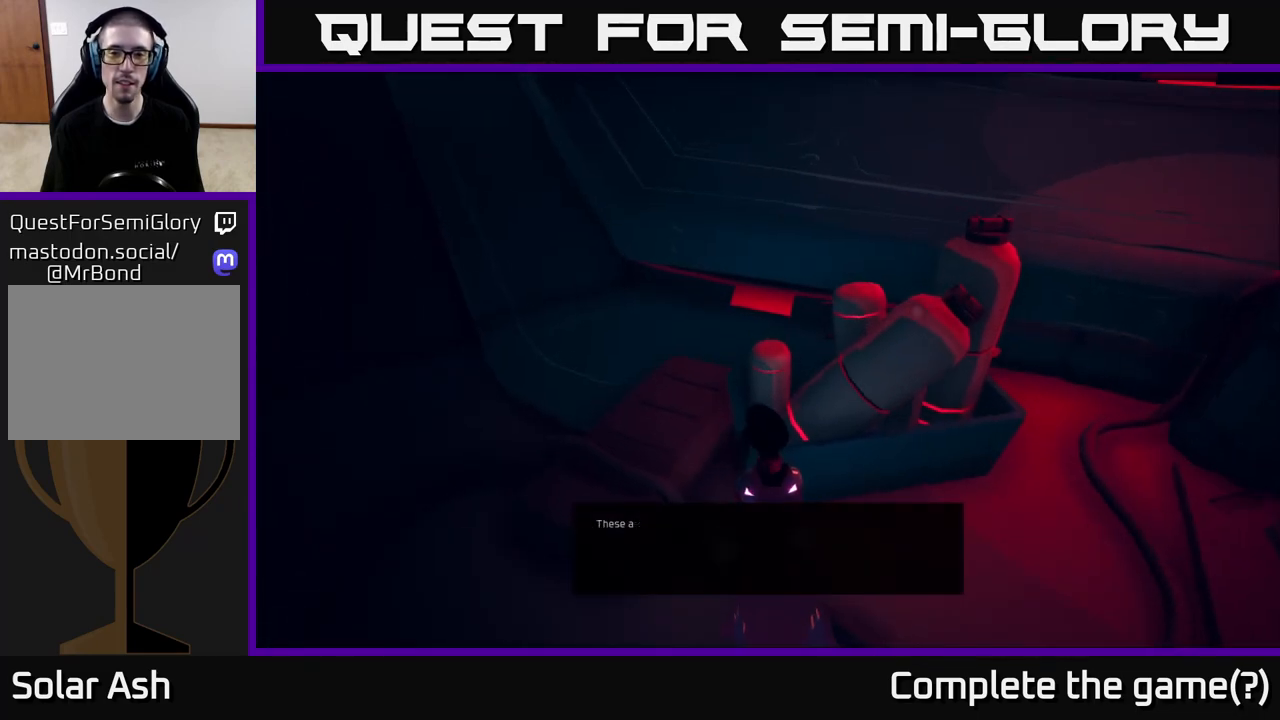
{"buttons": [], "left_stick": "center", "right_stick": "center", "events": []}
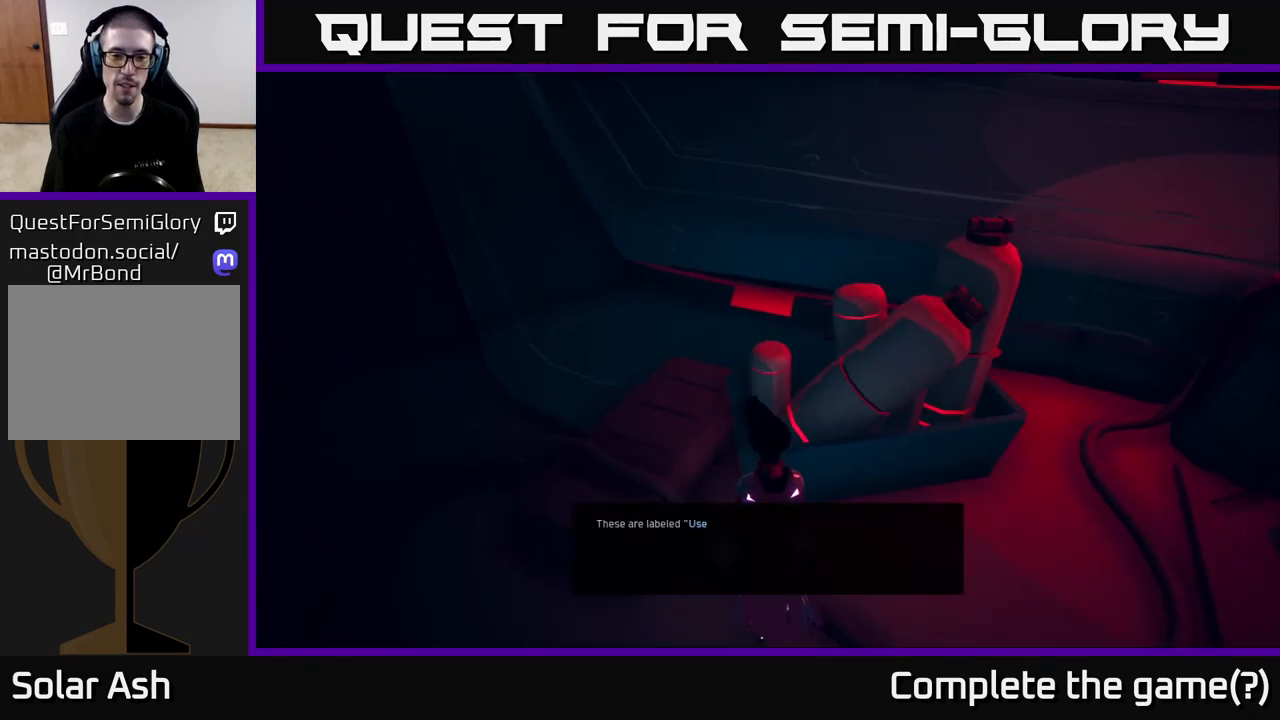
{"buttons": [], "left_stick": "center", "right_stick": "right", "events": [[417, "right_stick", "right"]]}
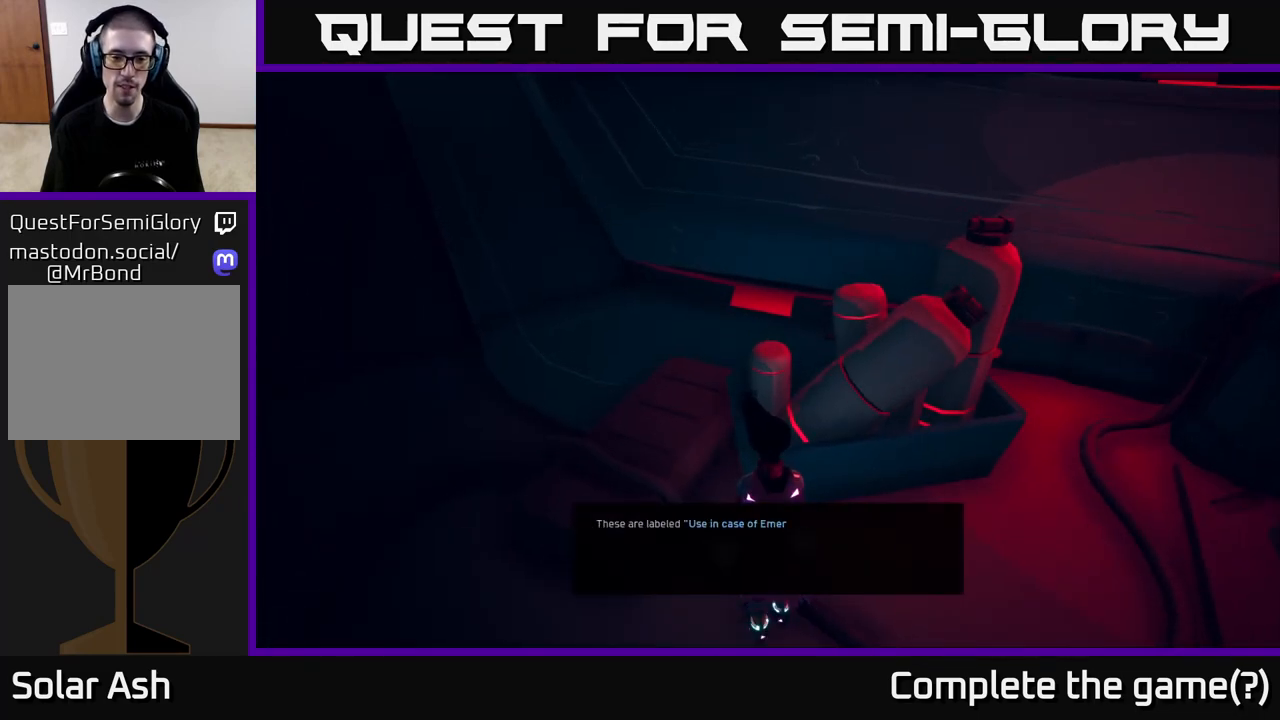
{"buttons": [], "left_stick": "center", "right_stick": "center", "events": [[417, "right_stick", "center"]]}
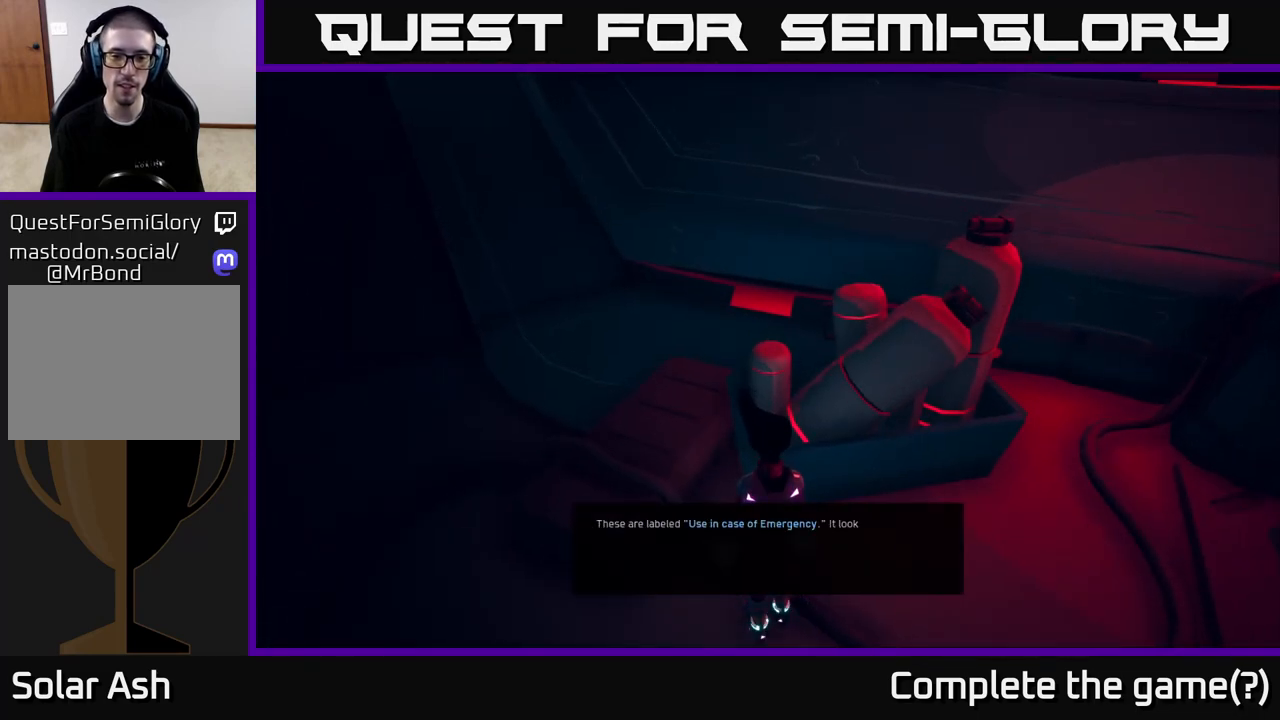
{"buttons": [], "left_stick": "center", "right_stick": "center", "events": []}
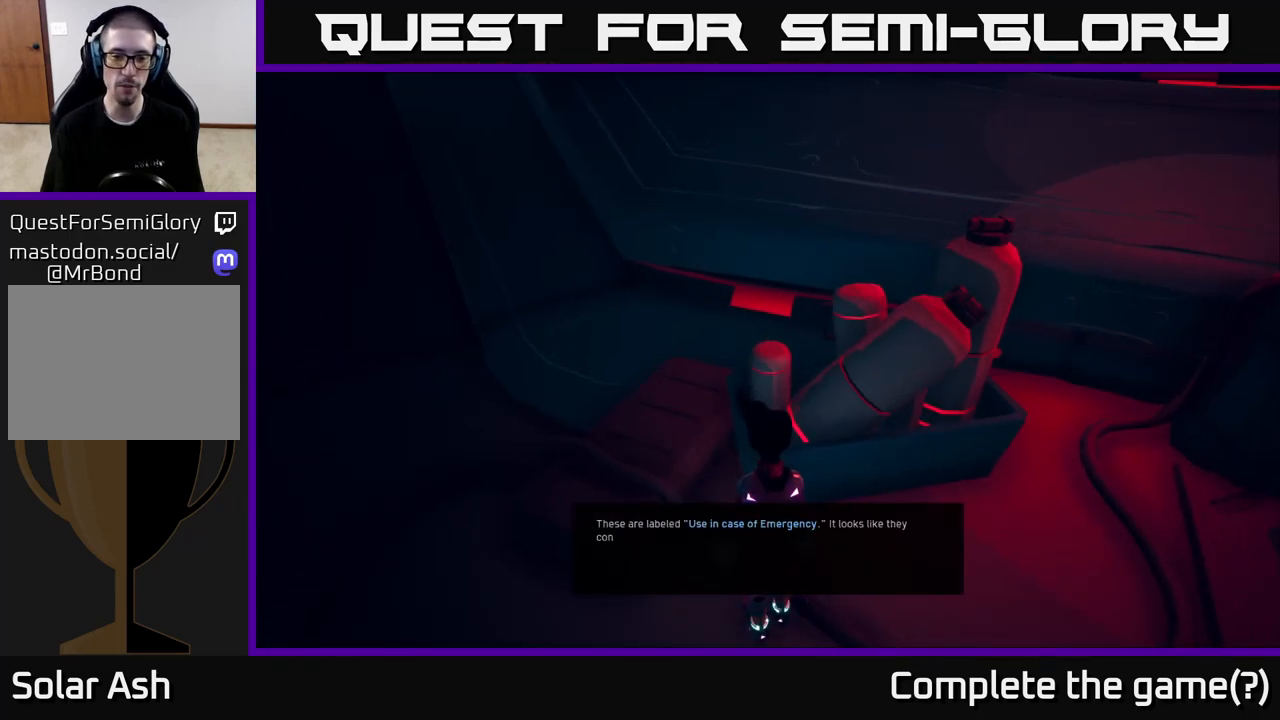
{"buttons": [], "left_stick": "center", "right_stick": "center", "events": []}
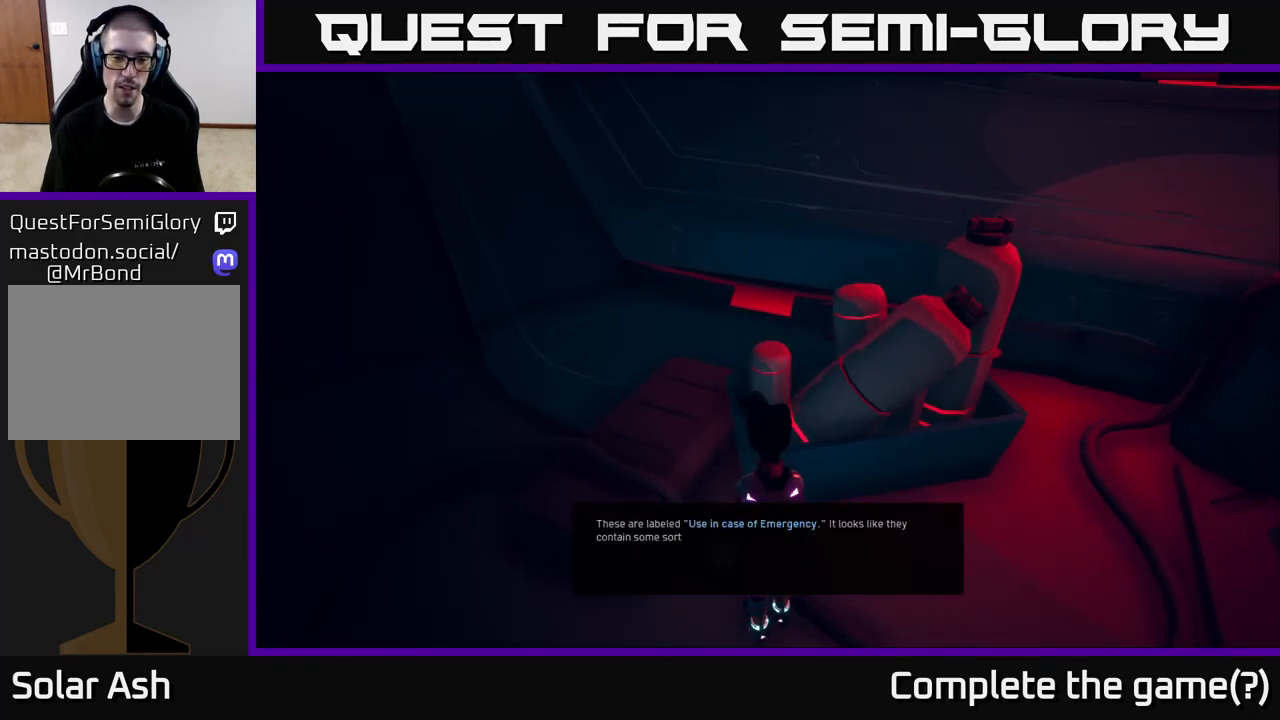
{"buttons": [], "left_stick": "center", "right_stick": "center", "events": []}
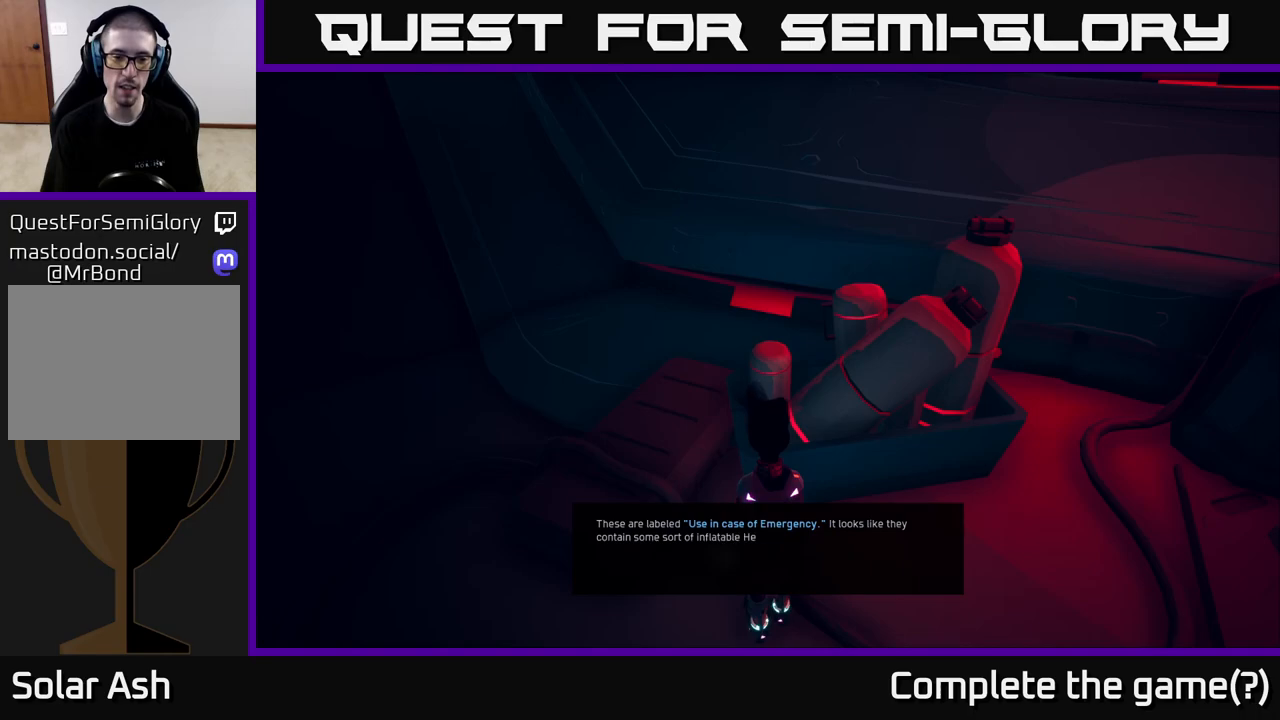
{"buttons": [], "left_stick": "center", "right_stick": "center", "events": []}
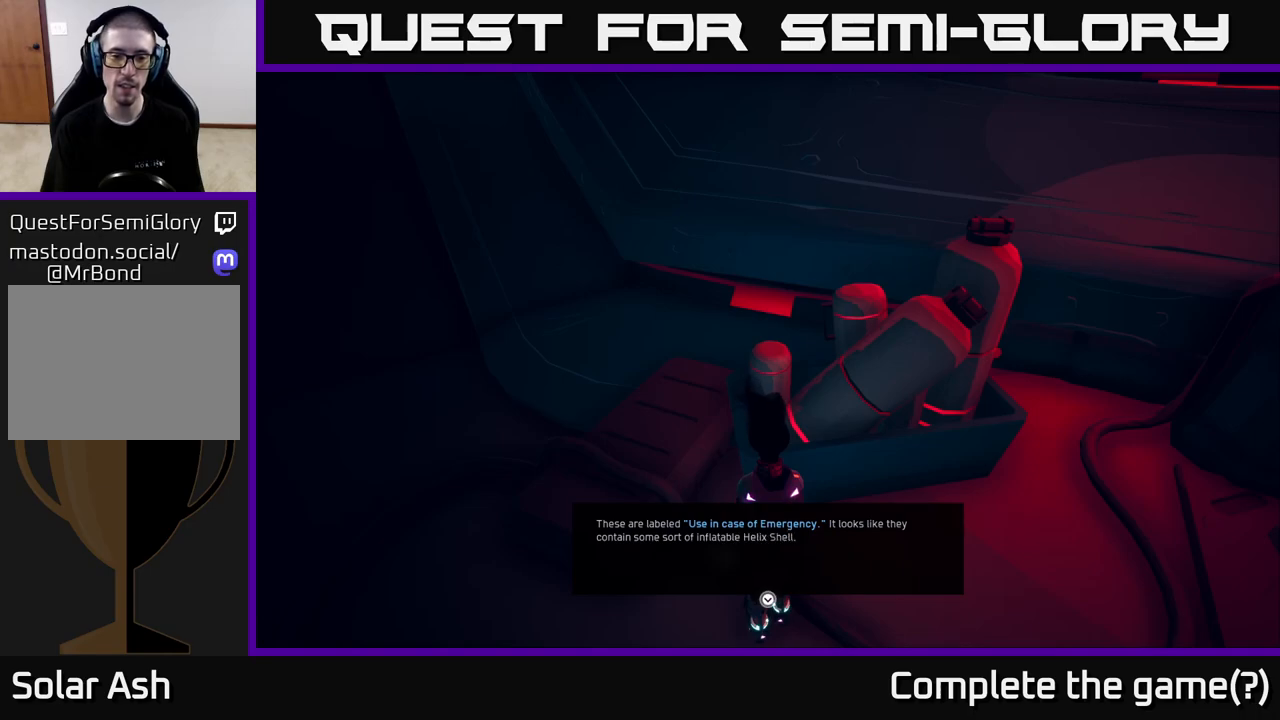
{"buttons": ["A"], "left_stick": "center", "right_stick": "center", "events": [[467, "A", "down"]]}
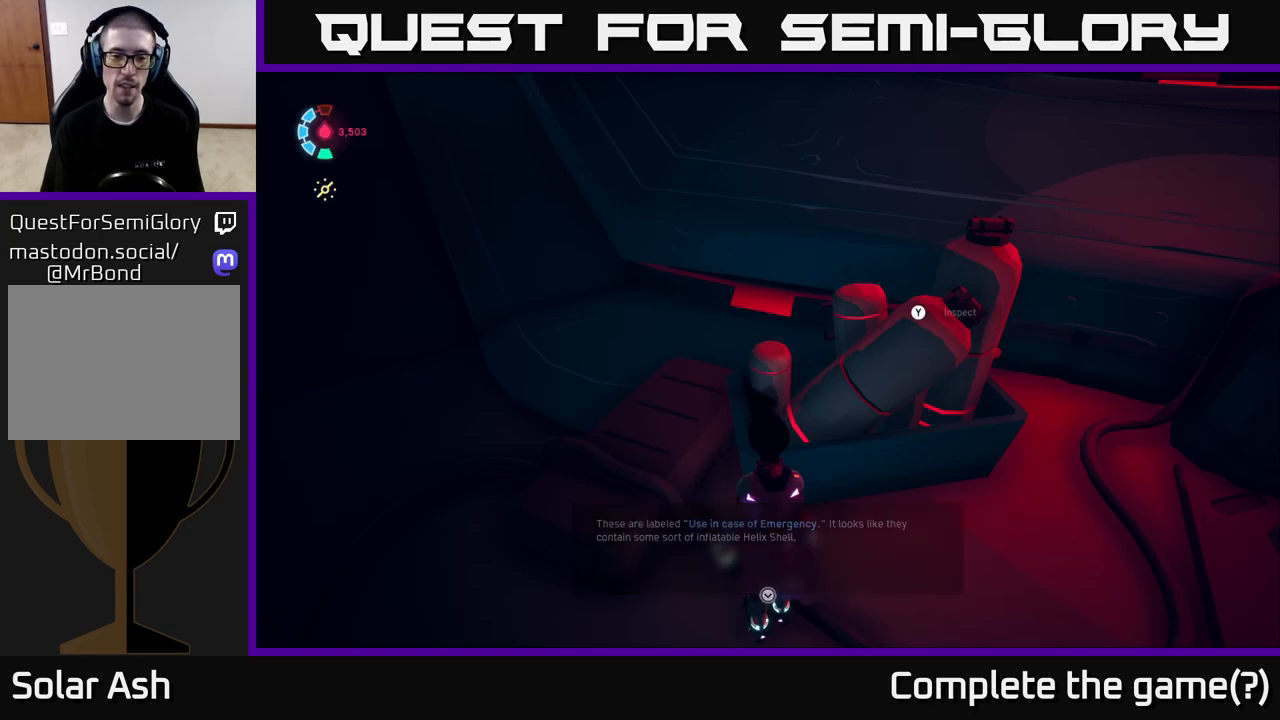
{"buttons": [], "left_stick": "center", "right_stick": "left", "events": [[133, "A", "up"], [433, "right_stick", "left"]]}
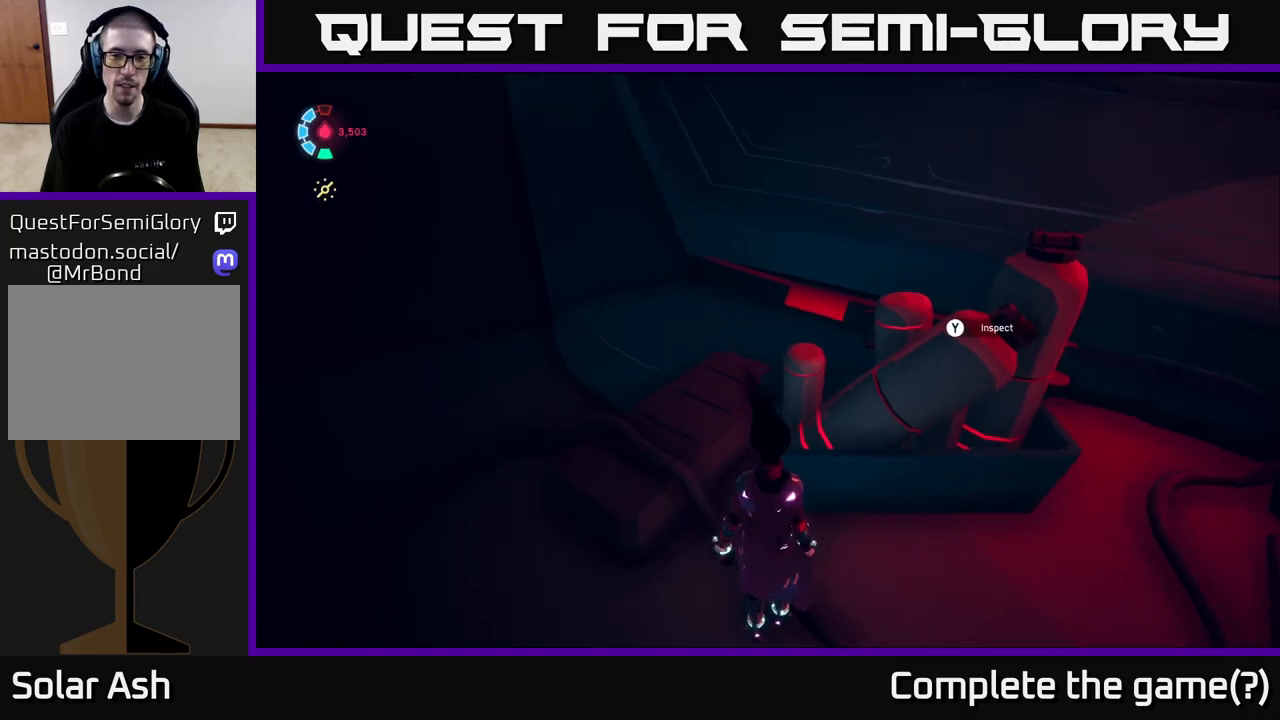
{"buttons": [], "left_stick": "down-left", "right_stick": "left", "events": [[217, "left_stick", "down-left"]]}
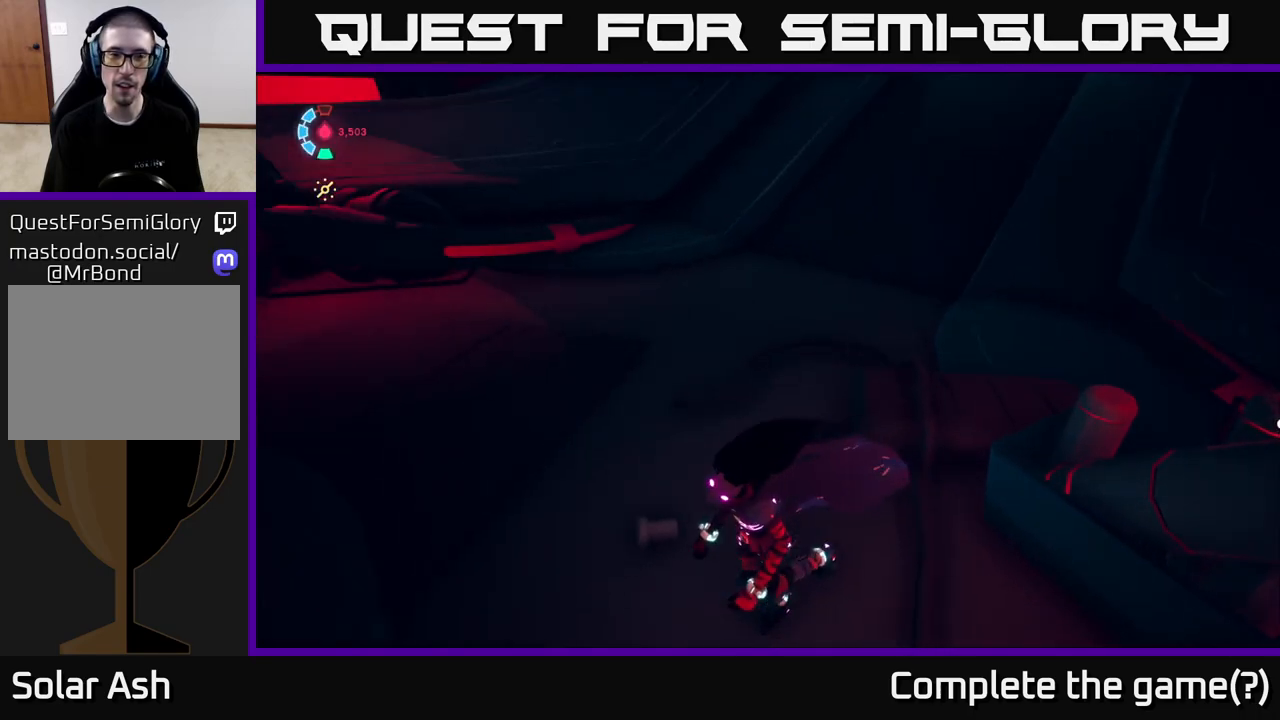
{"buttons": [], "left_stick": "up-left", "right_stick": "left", "events": [[33, "right_stick", "up-left"], [433, "left_stick", "up-left"], [483, "right_stick", "left"]]}
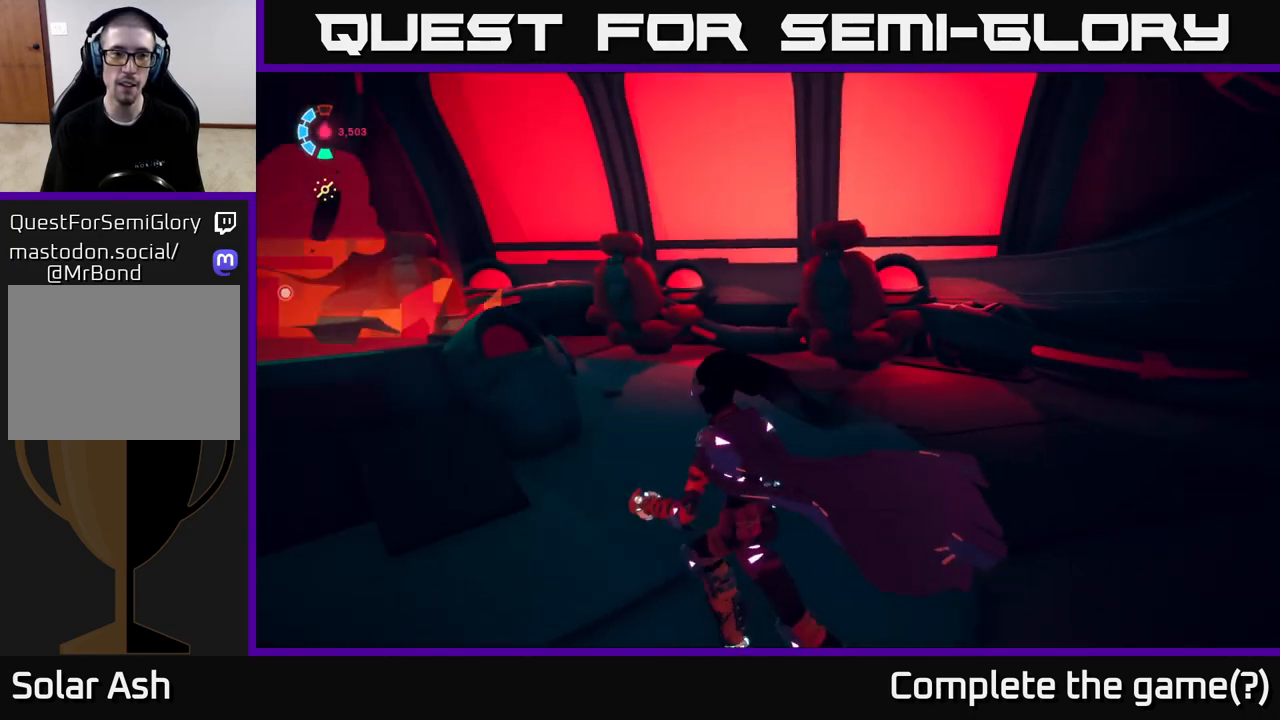
{"buttons": [], "left_stick": "left", "right_stick": "left", "events": [[317, "left_stick", "left"]]}
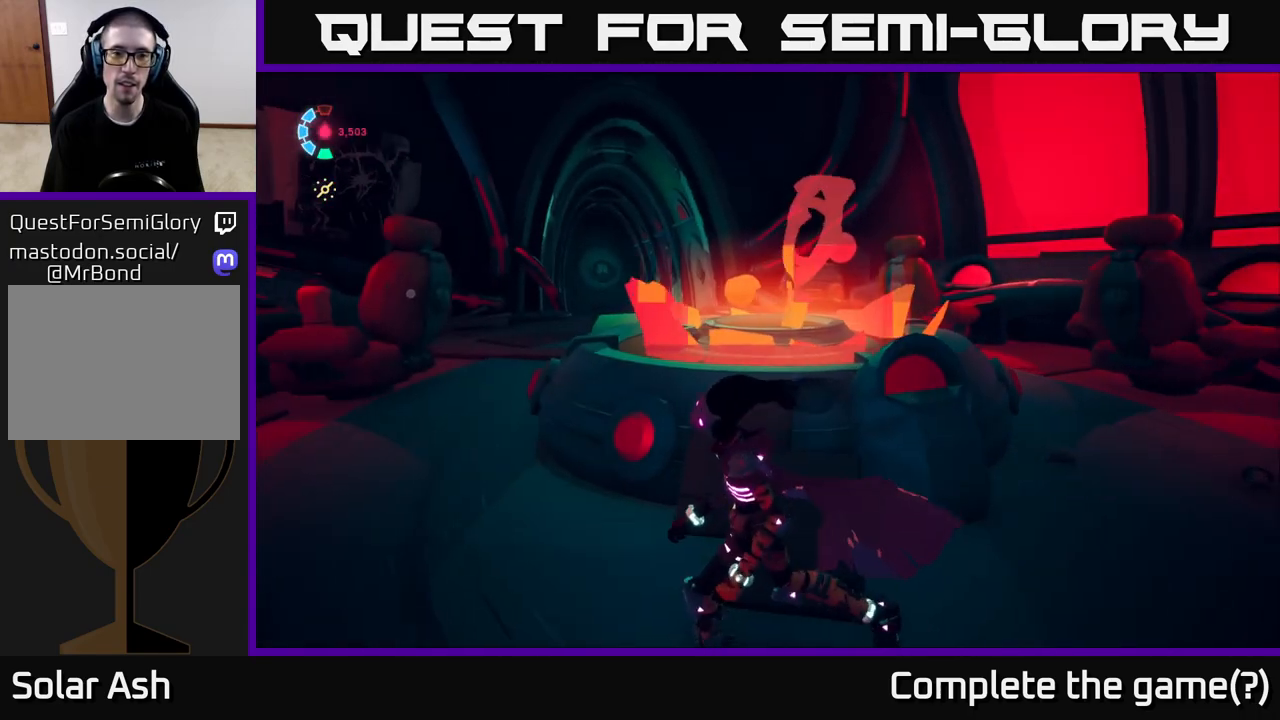
{"buttons": [], "left_stick": "up-left", "right_stick": "right", "events": [[33, "right_stick", "center"], [117, "left_stick", "up-left"], [400, "right_stick", "right"]]}